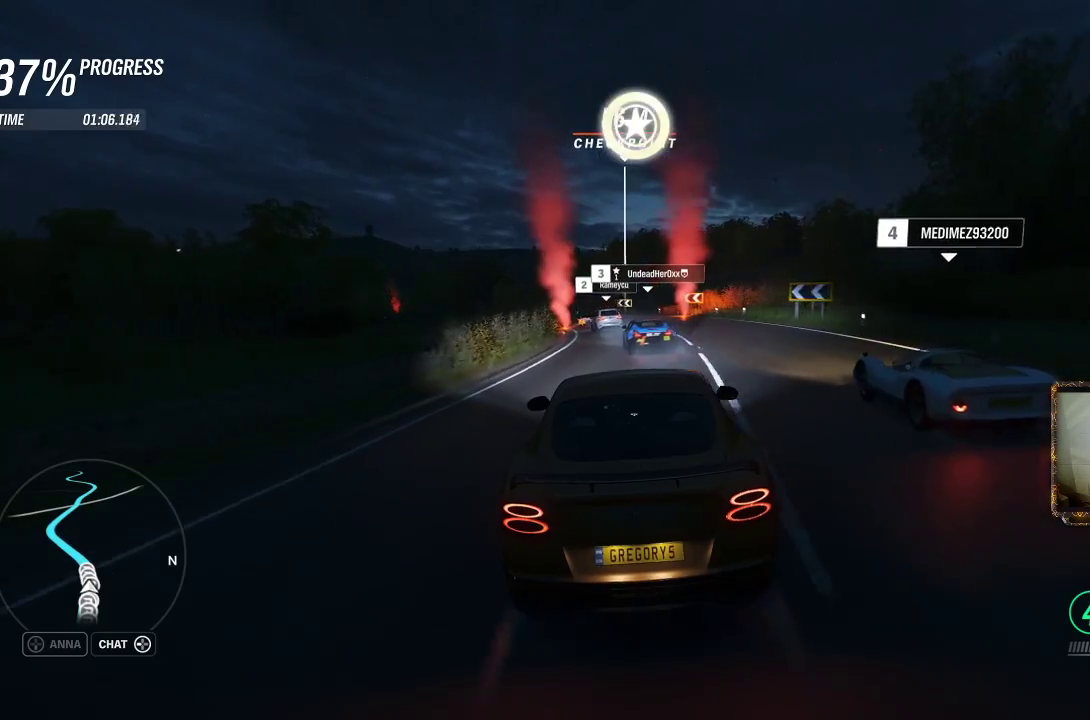
Gameplay with a controller (Xbox layout); each line is a JSON object with the inputs held at the frame after it. "events" lists button and stick changes between this image and that frame as [ms after this image, input, new state], when the widget could be followed in between. Not read: R3.
{"buttons": ["R2"], "left_stick": "left", "right_stick": "center", "events": [[333, "left_stick", "left"]]}
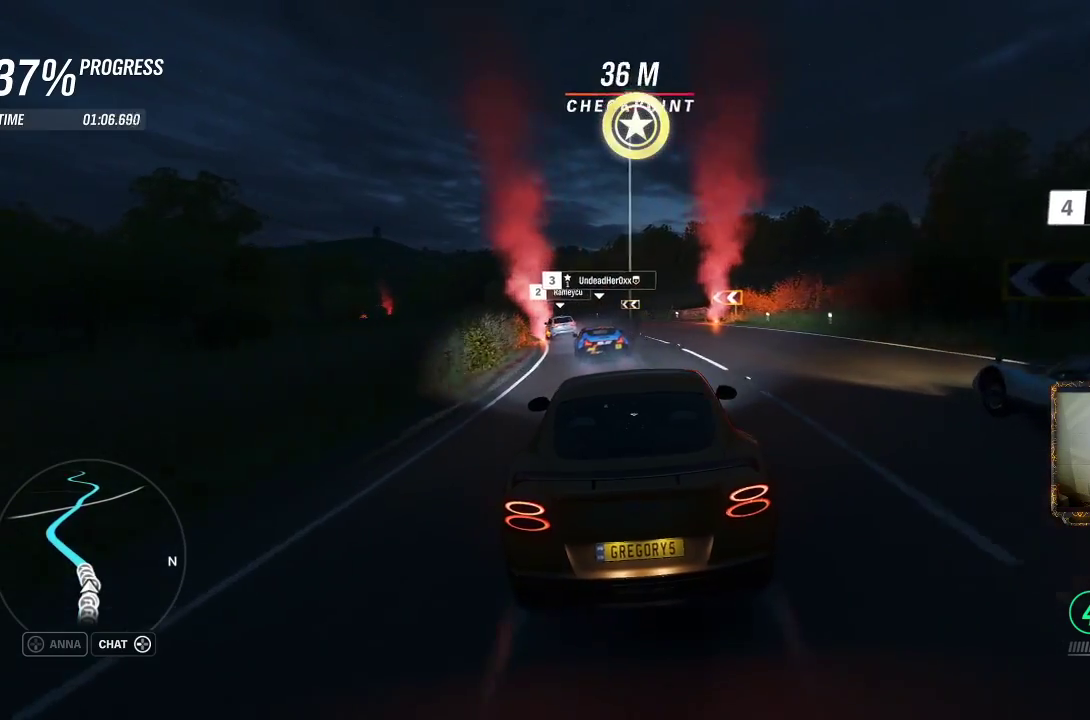
{"buttons": ["R2"], "left_stick": "center", "right_stick": "center", "events": [[250, "R2", "up"], [417, "R2", "down"], [417, "left_stick", "center"]]}
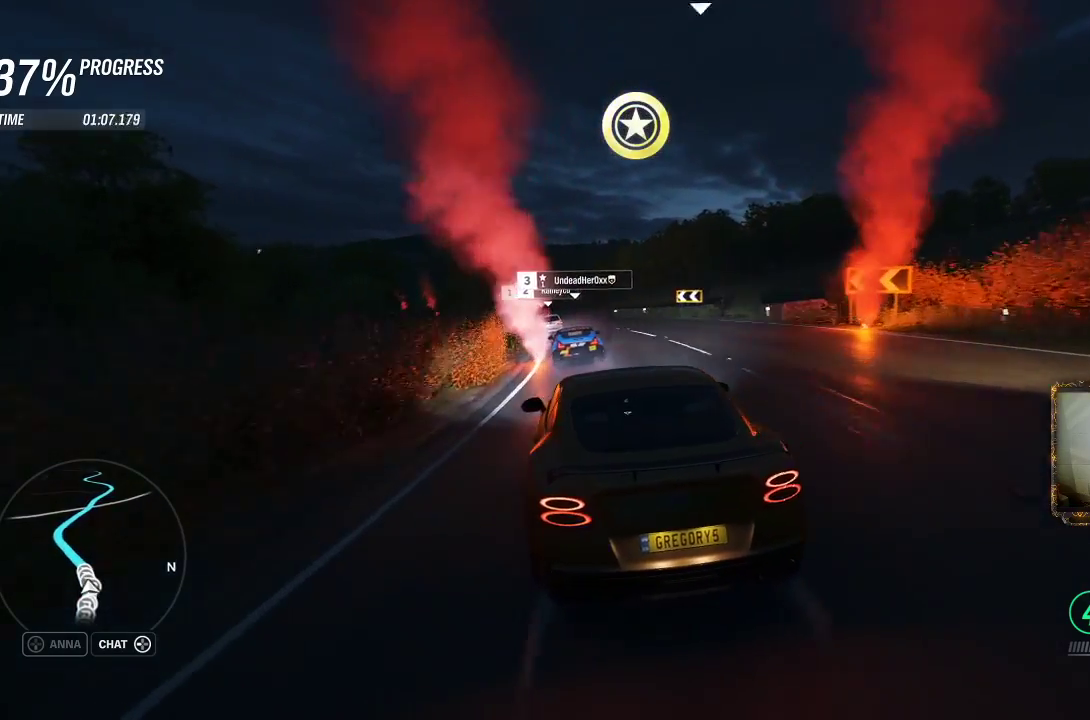
{"buttons": ["R2"], "left_stick": "left", "right_stick": "center", "events": [[400, "left_stick", "left"]]}
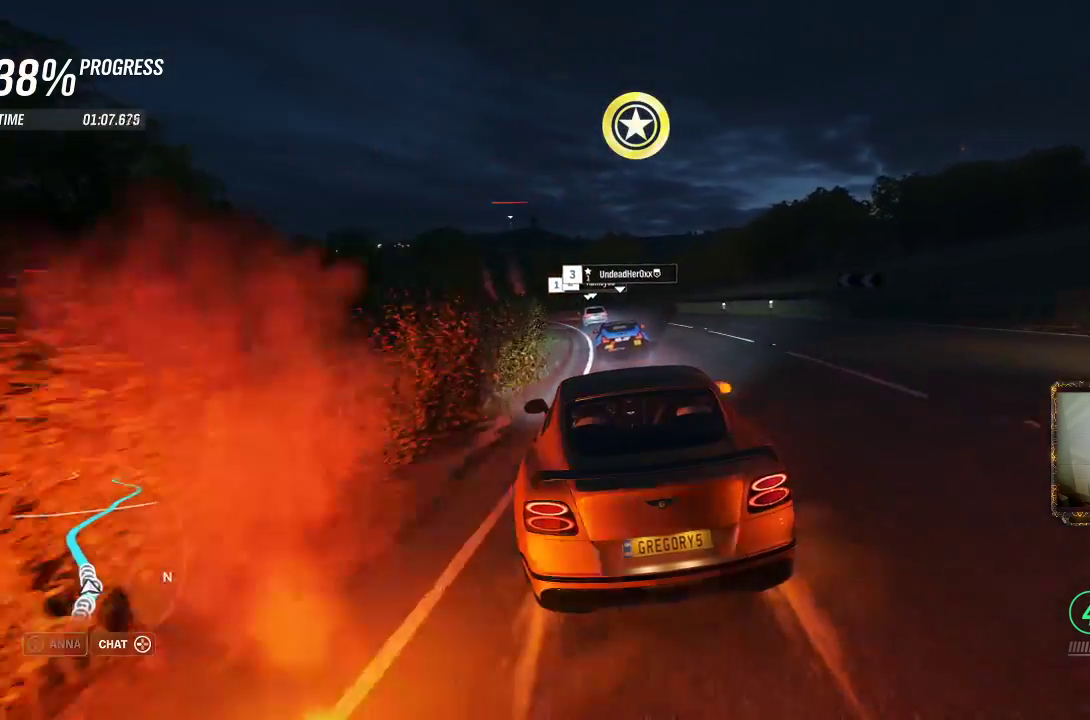
{"buttons": ["R2"], "left_stick": "center", "right_stick": "center", "events": [[117, "left_stick", "center"], [233, "left_stick", "left"], [383, "left_stick", "center"]]}
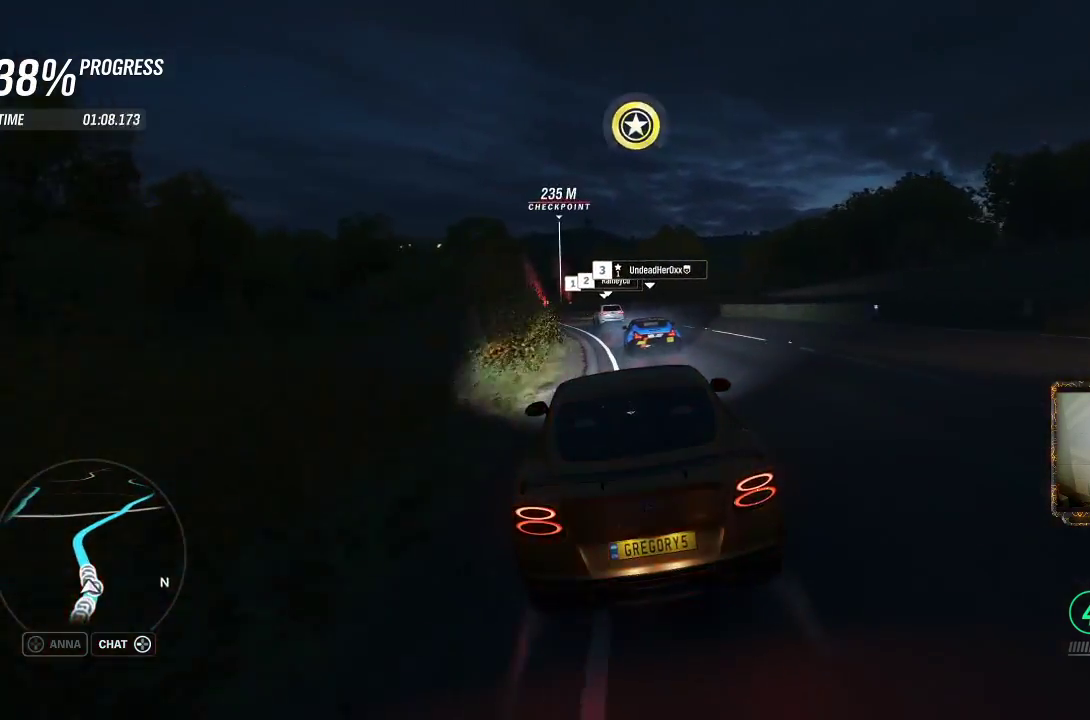
{"buttons": ["R2"], "left_stick": "left", "right_stick": "center", "events": [[250, "left_stick", "left"]]}
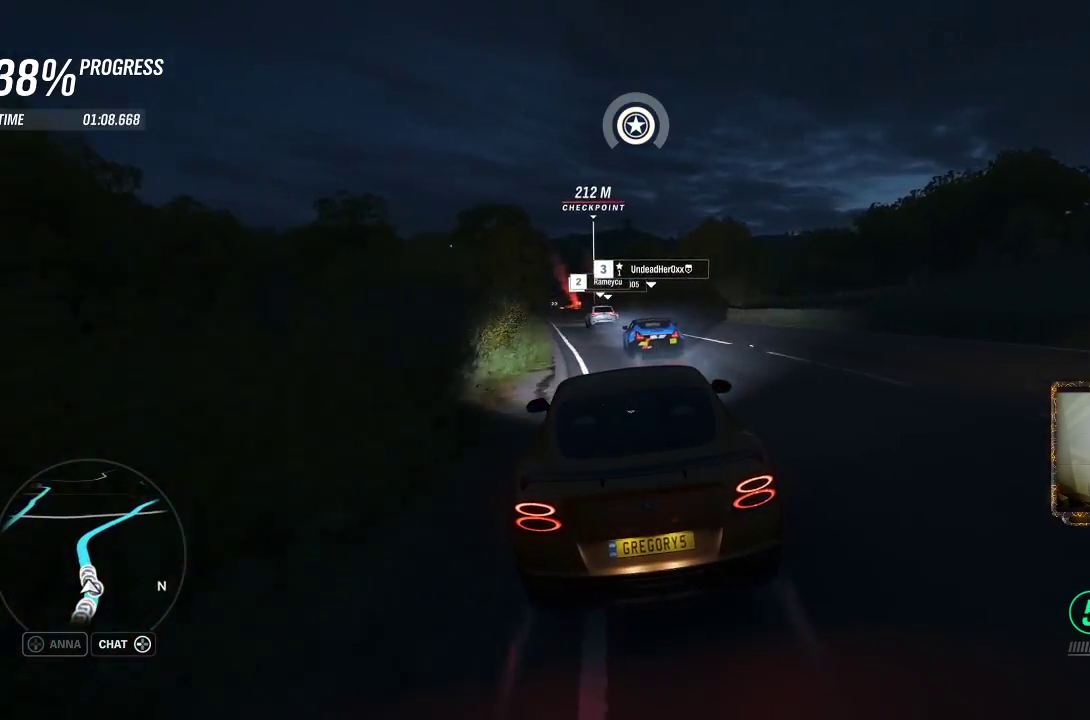
{"buttons": ["R2"], "left_stick": "up-right", "right_stick": "center", "events": [[17, "left_stick", "center"], [217, "left_stick", "up-left"], [383, "left_stick", "center"], [450, "left_stick", "up-right"]]}
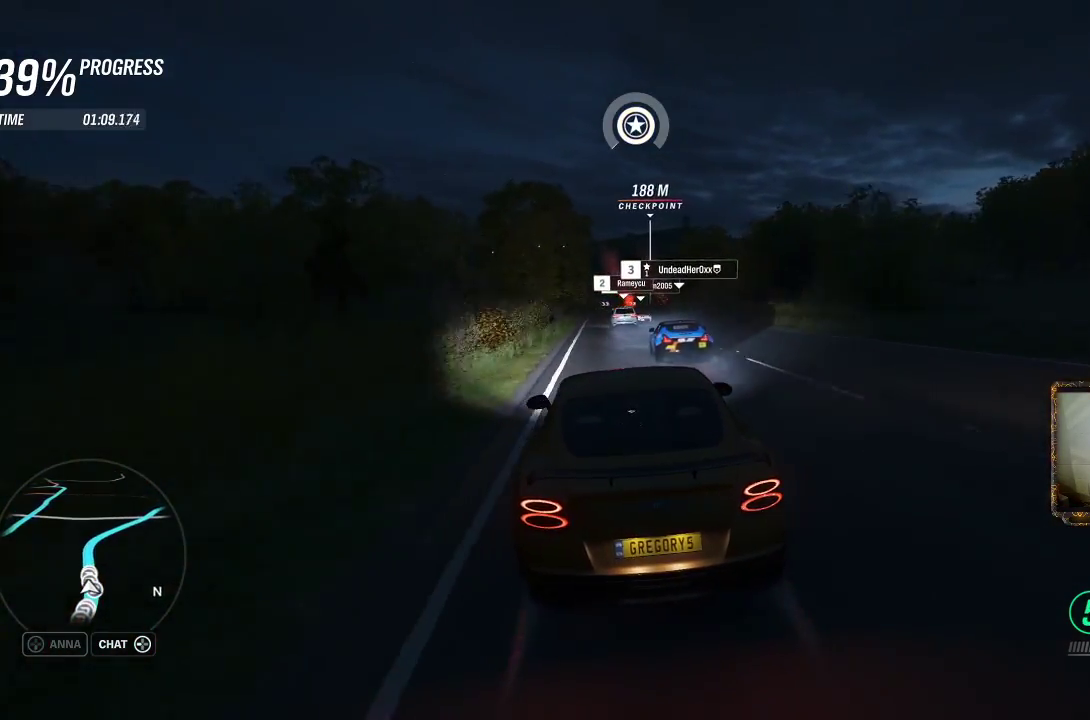
{"buttons": ["R2"], "left_stick": "center", "right_stick": "center", "events": [[100, "left_stick", "center"]]}
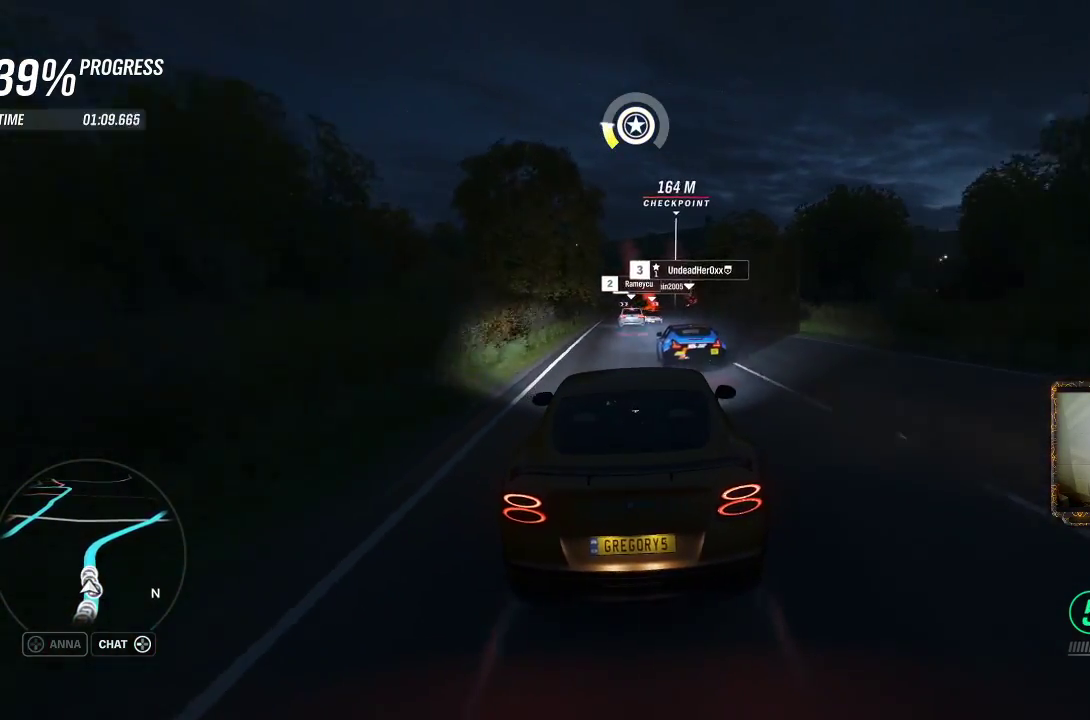
{"buttons": ["R2"], "left_stick": "center", "right_stick": "center", "events": [[100, "left_stick", "right"], [250, "left_stick", "center"], [317, "left_stick", "right"], [483, "left_stick", "center"]]}
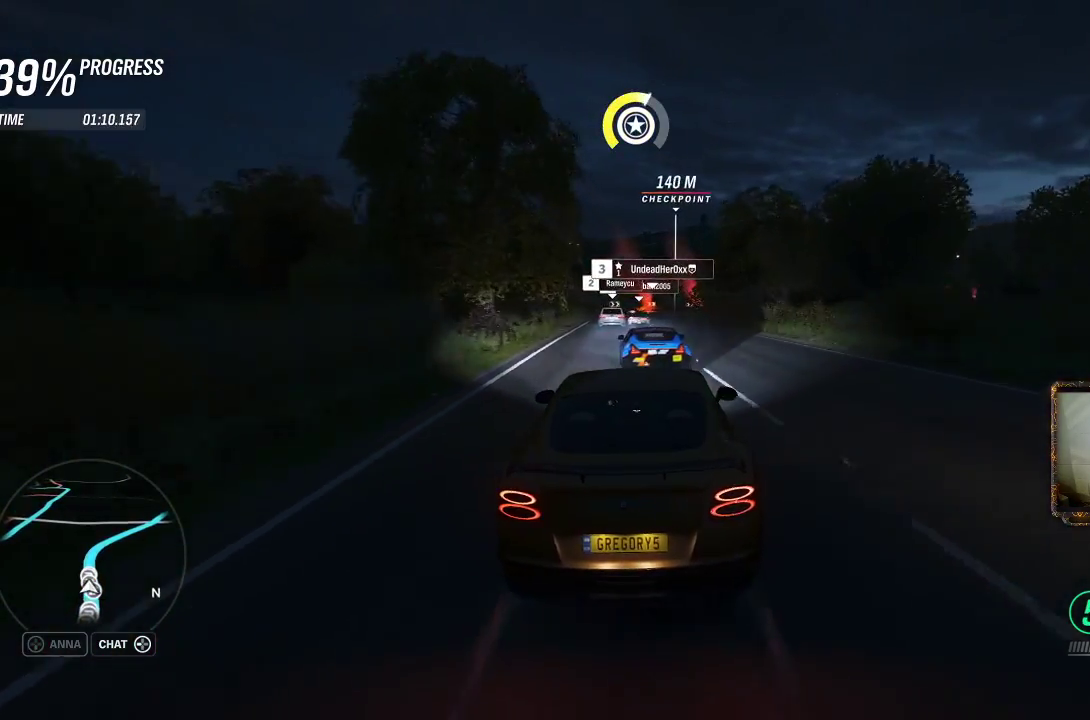
{"buttons": ["R2"], "left_stick": "center", "right_stick": "center", "events": [[100, "left_stick", "left"], [250, "left_stick", "center"]]}
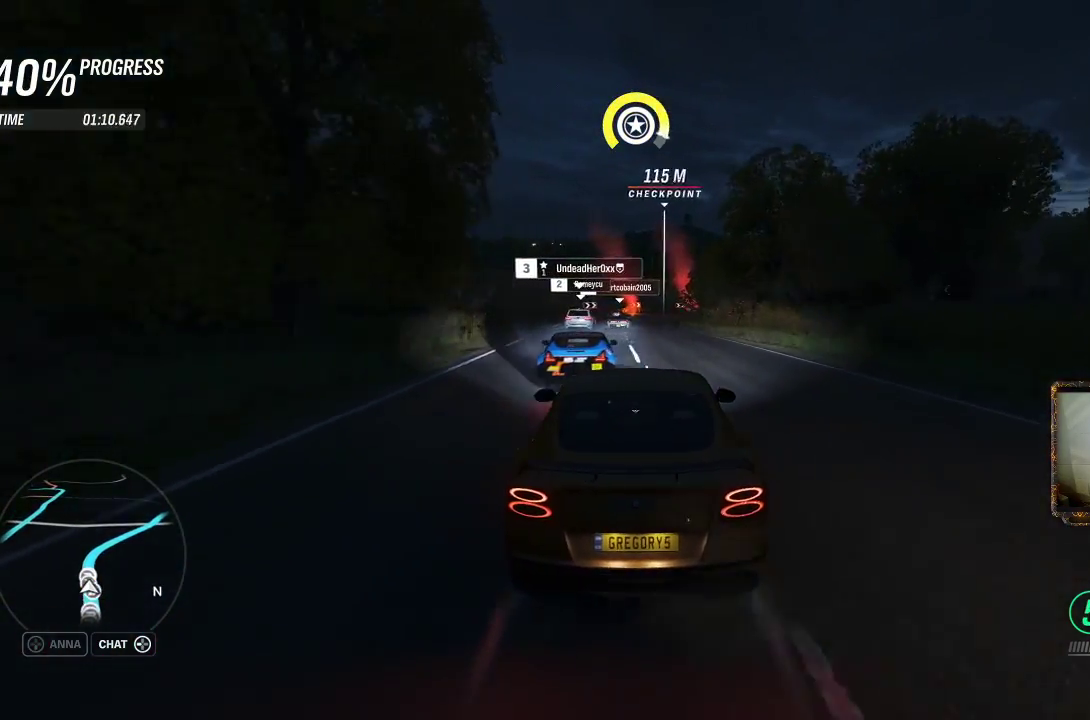
{"buttons": ["R2"], "left_stick": "up-right", "right_stick": "center", "events": [[350, "left_stick", "up-right"]]}
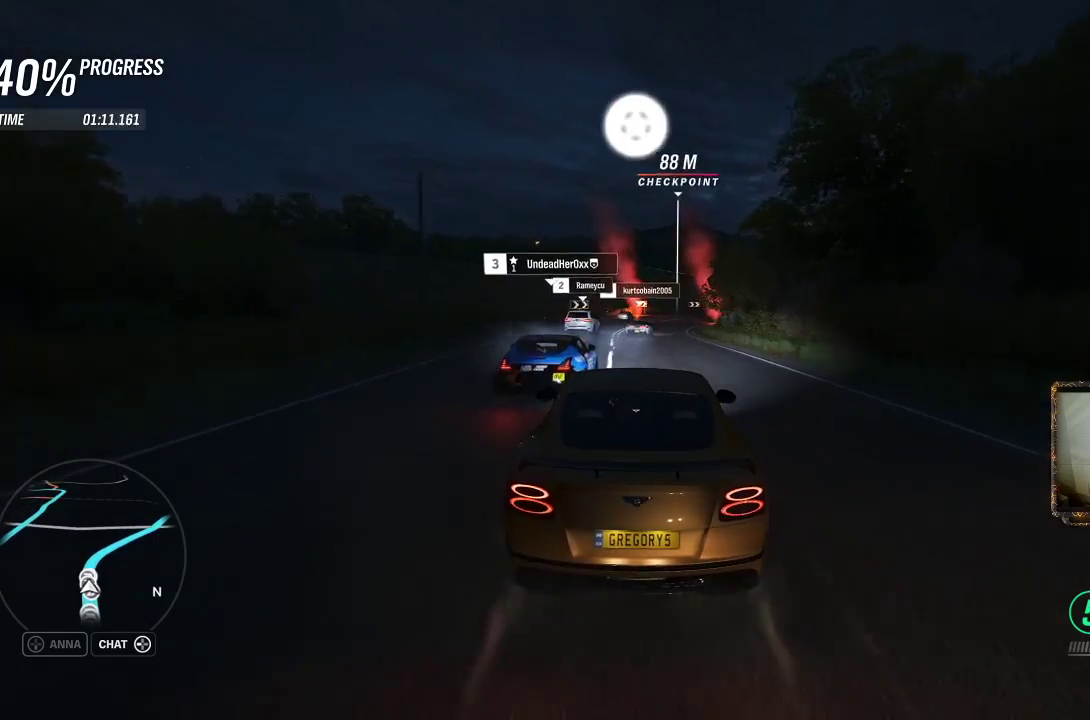
{"buttons": ["R2"], "left_stick": "right", "right_stick": "center", "events": [[17, "left_stick", "center"], [67, "left_stick", "right"]]}
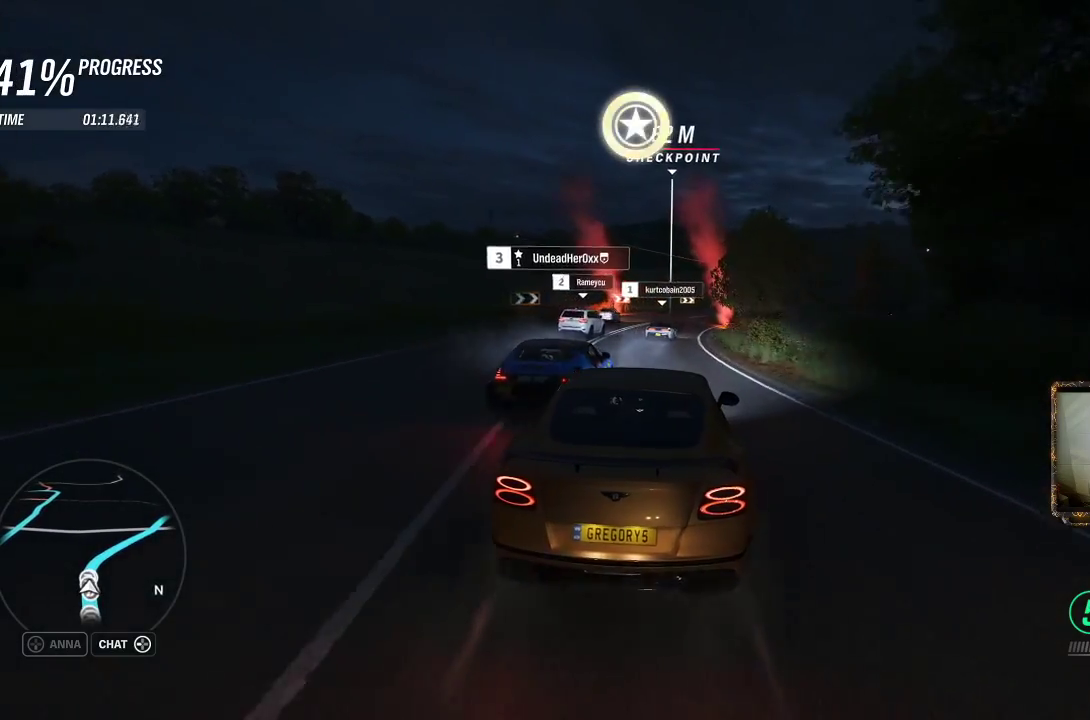
{"buttons": ["R2"], "left_stick": "right", "right_stick": "center", "events": [[50, "left_stick", "center"], [217, "left_stick", "left"], [317, "left_stick", "center"], [383, "left_stick", "right"]]}
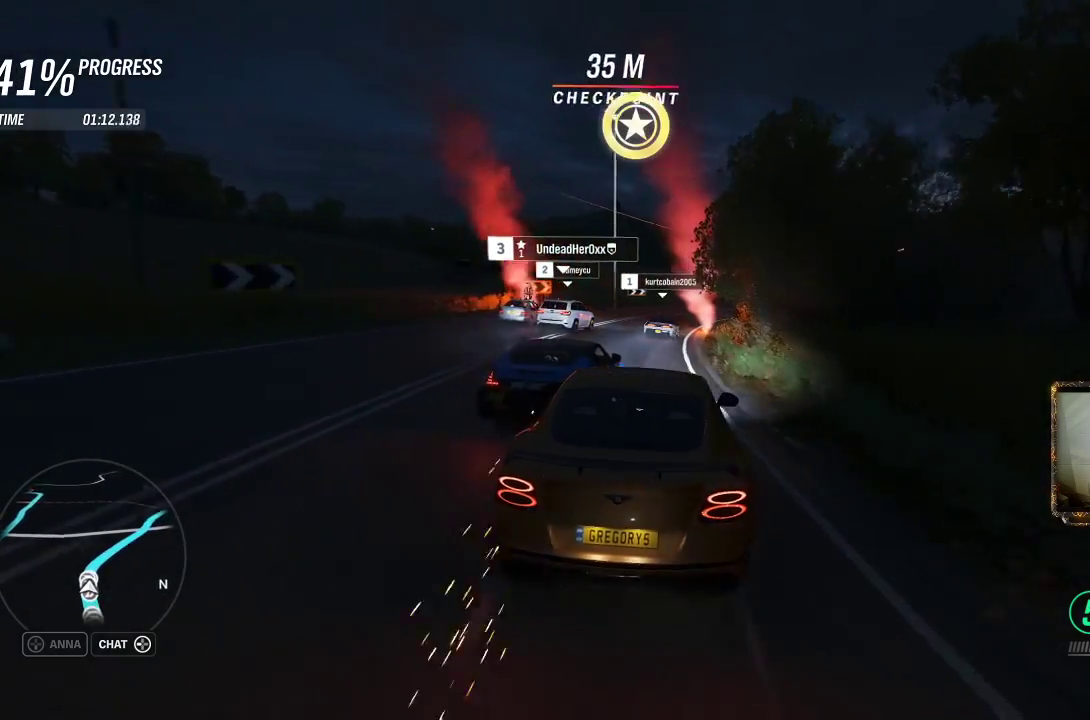
{"buttons": ["R2"], "left_stick": "right", "right_stick": "center", "events": [[117, "left_stick", "center"], [217, "left_stick", "right"]]}
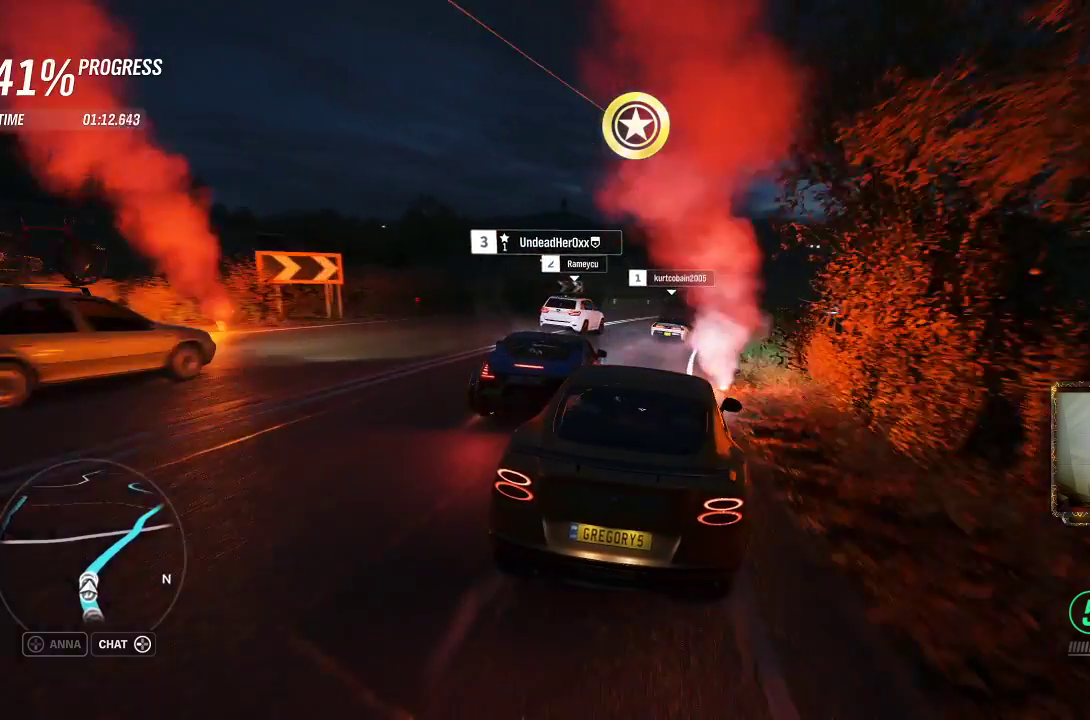
{"buttons": ["R2"], "left_stick": "right", "right_stick": "center", "events": [[317, "left_stick", "center"], [450, "left_stick", "right"]]}
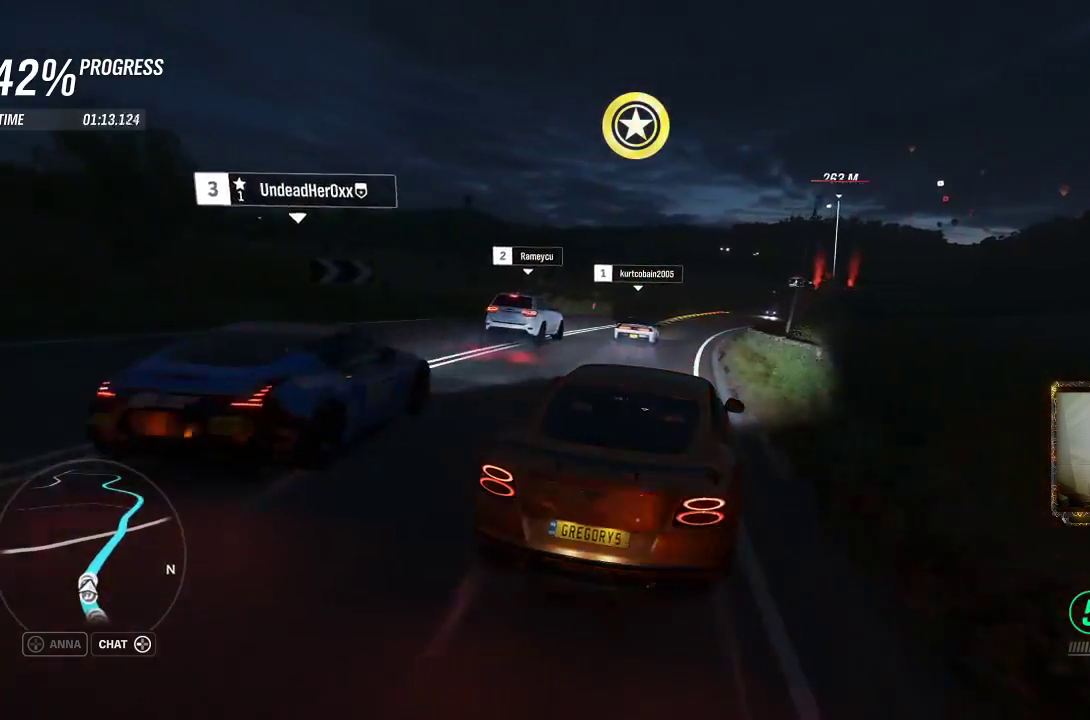
{"buttons": ["L2"], "left_stick": "center", "right_stick": "center", "events": [[283, "left_stick", "up"], [350, "left_stick", "center"], [483, "L2", "down"], [483, "R2", "up"]]}
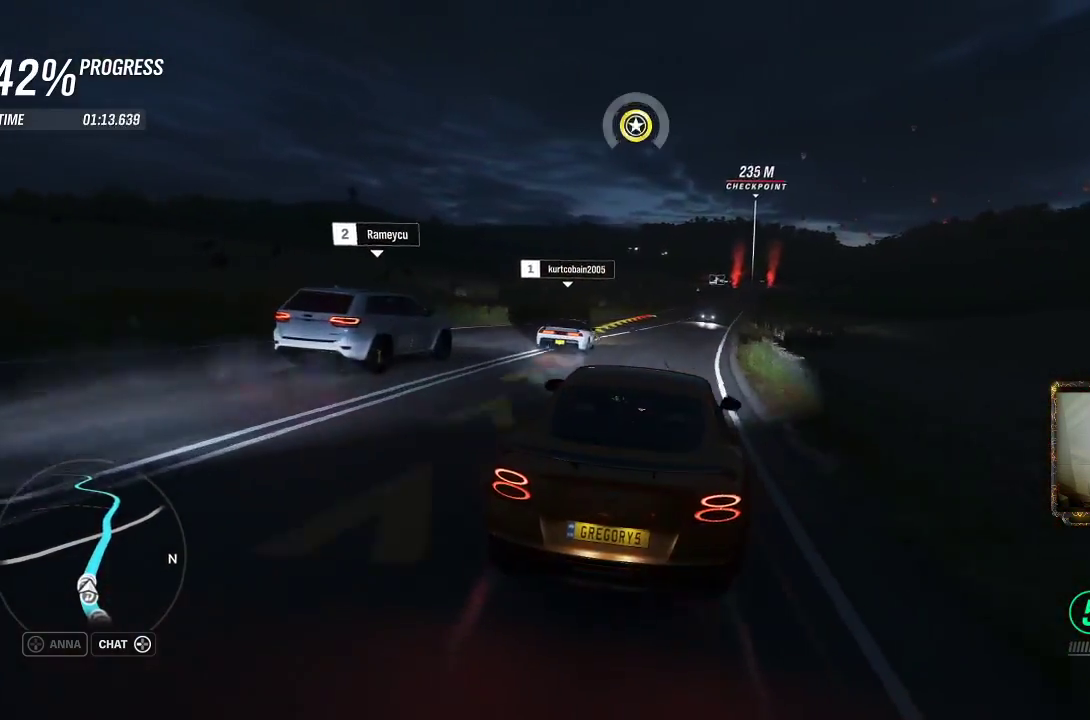
{"buttons": [], "left_stick": "center", "right_stick": "center", "events": [[250, "left_stick", "right"], [450, "L2", "up"], [500, "left_stick", "center"]]}
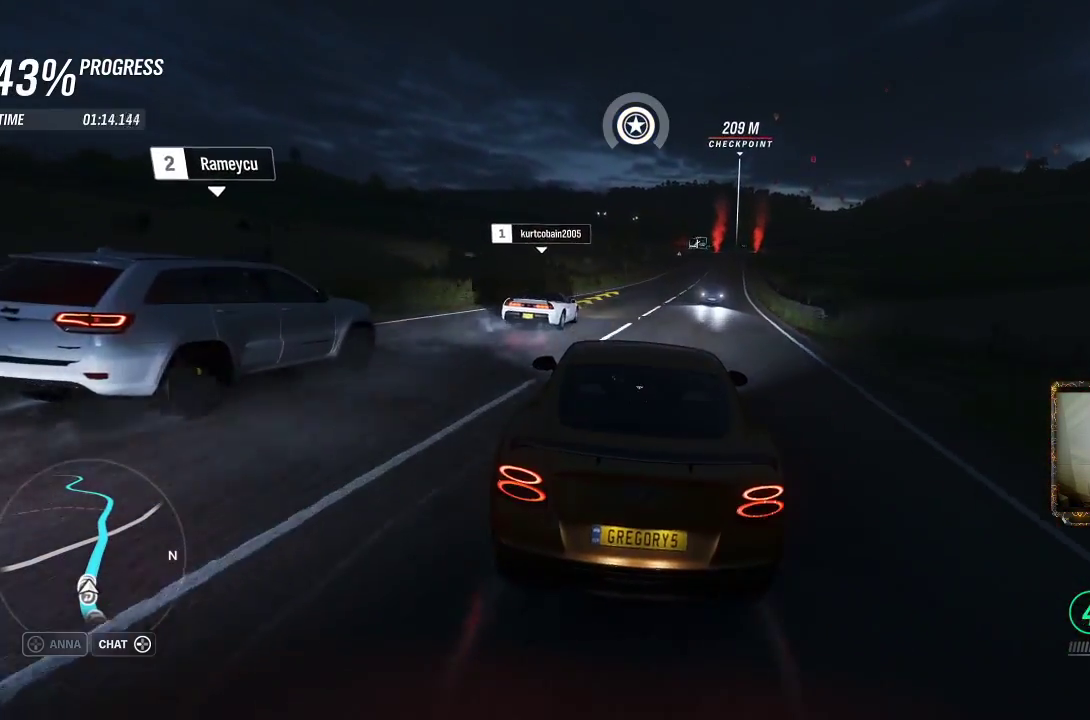
{"buttons": ["R2"], "left_stick": "right", "right_stick": "center", "events": [[100, "R2", "down"], [250, "left_stick", "right"]]}
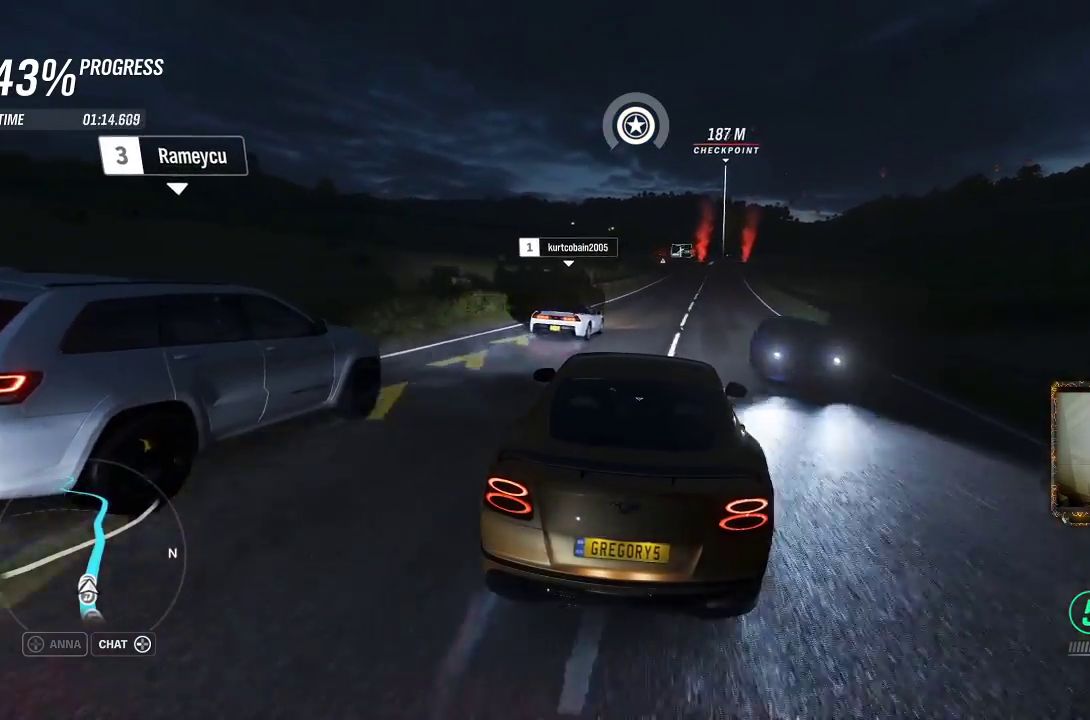
{"buttons": ["R2"], "left_stick": "center", "right_stick": "center", "events": [[83, "left_stick", "center"], [283, "left_stick", "left"], [417, "left_stick", "center"]]}
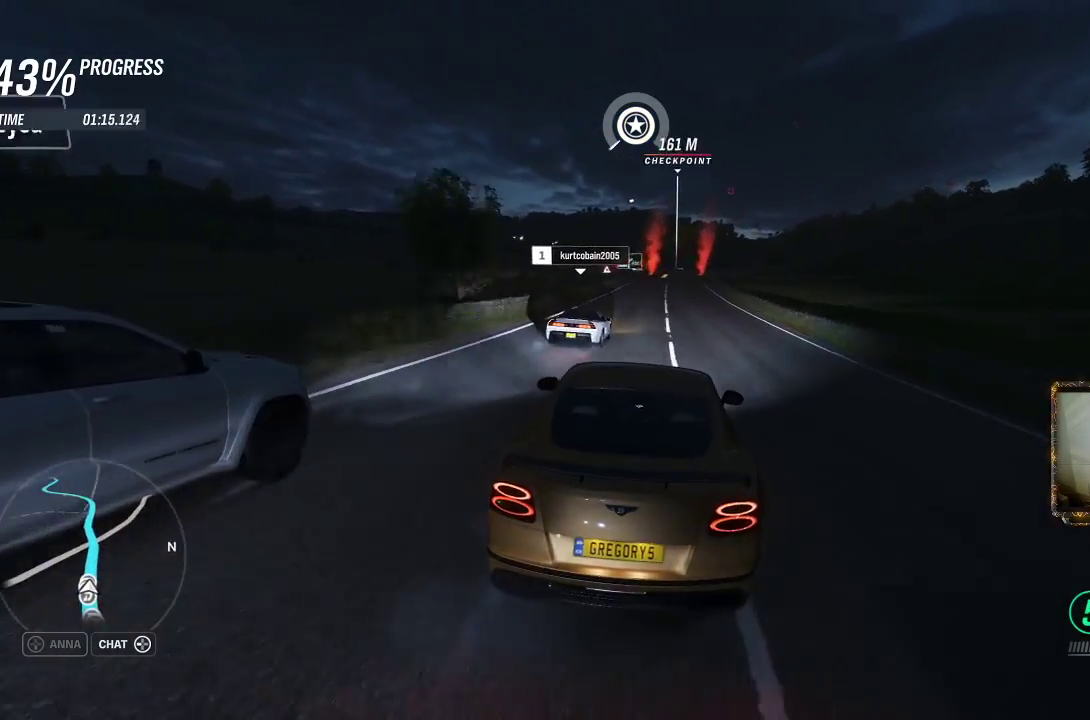
{"buttons": ["R2"], "left_stick": "center", "right_stick": "center", "events": [[317, "left_stick", "up-right"], [483, "left_stick", "center"]]}
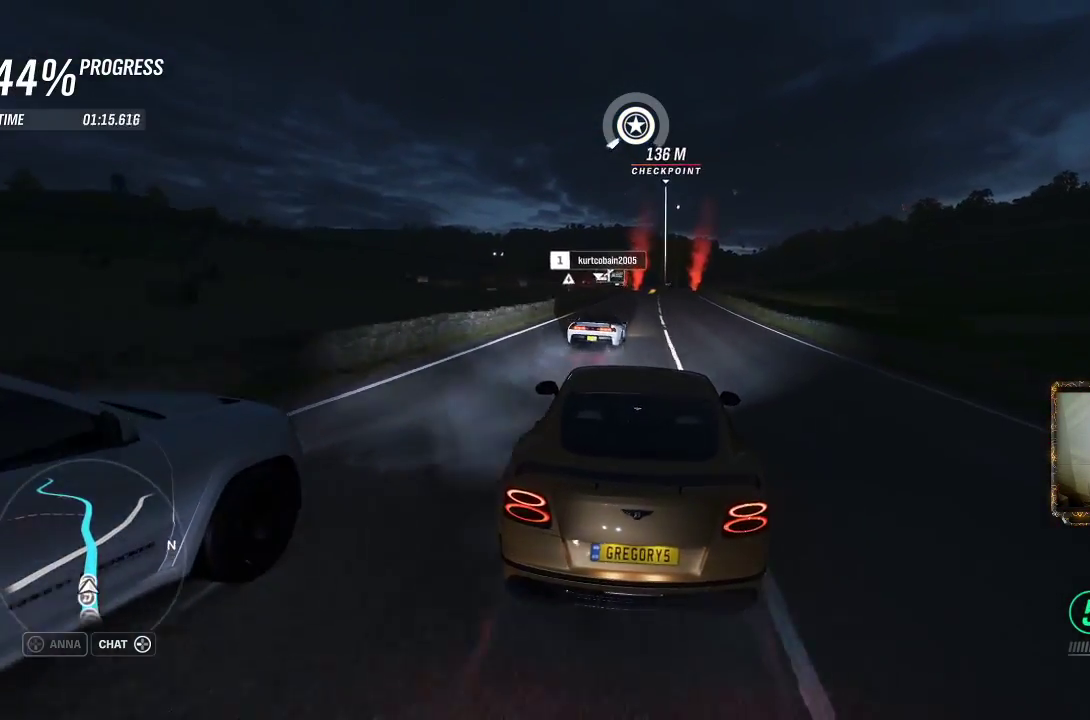
{"buttons": ["R2"], "left_stick": "center", "right_stick": "center", "events": [[117, "left_stick", "up-right"], [317, "left_stick", "center"]]}
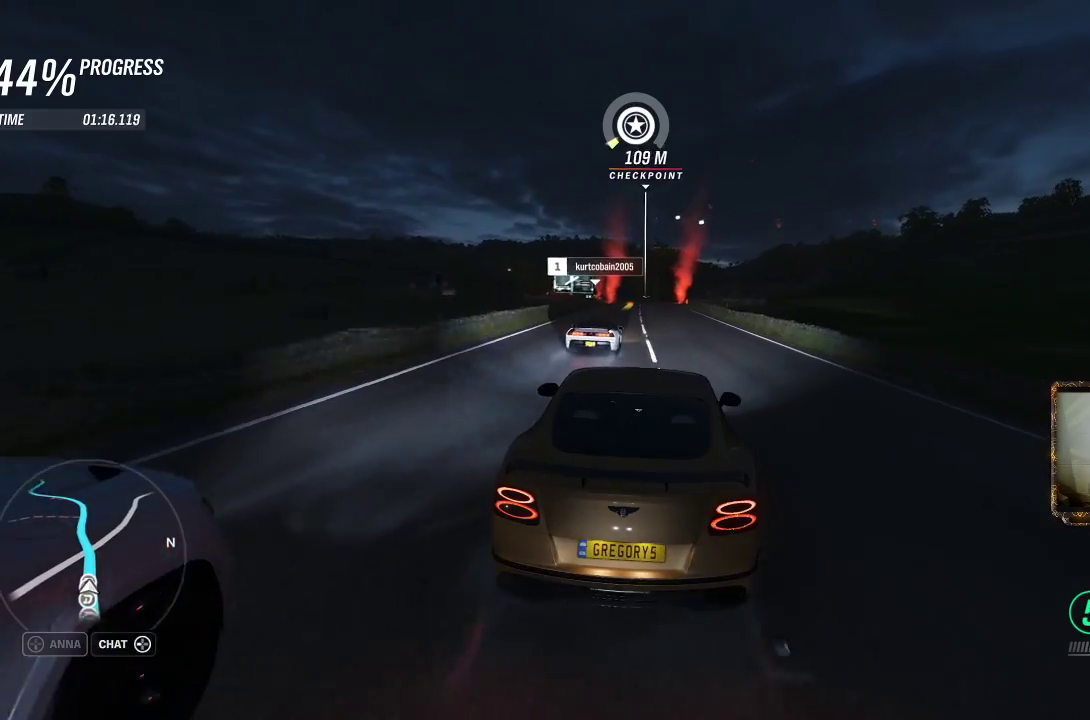
{"buttons": ["R2"], "left_stick": "center", "right_stick": "center", "events": [[283, "left_stick", "left"], [417, "left_stick", "center"]]}
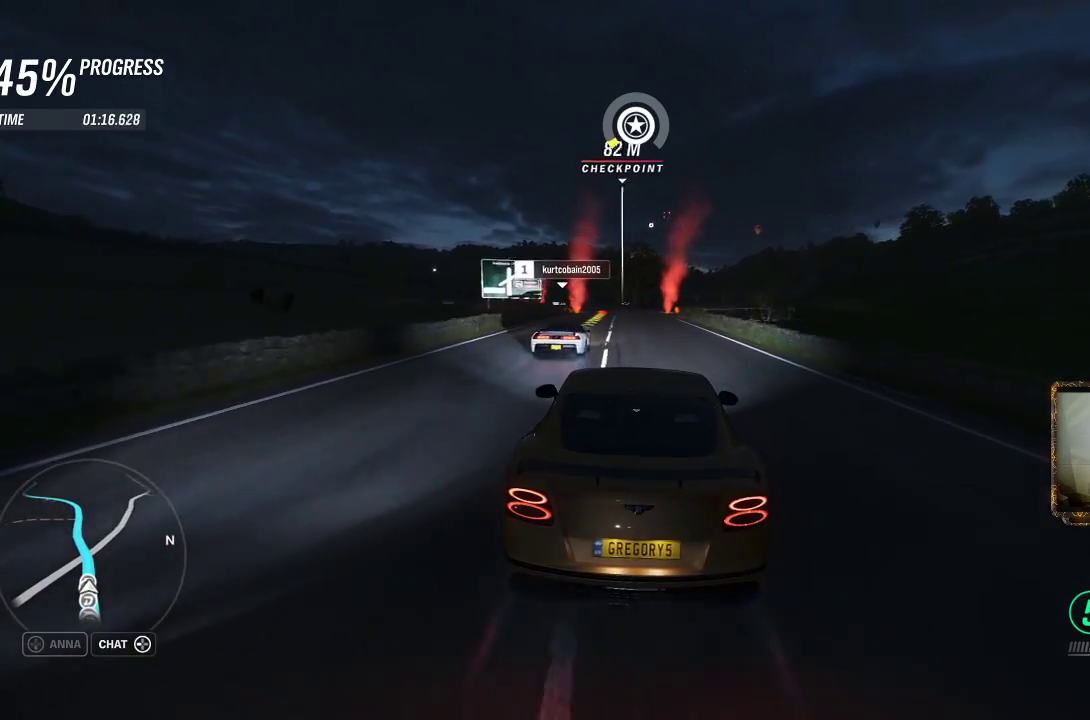
{"buttons": ["R2"], "left_stick": "center", "right_stick": "center", "events": [[17, "left_stick", "left"], [150, "left_stick", "center"], [217, "left_stick", "left"], [350, "left_stick", "center"]]}
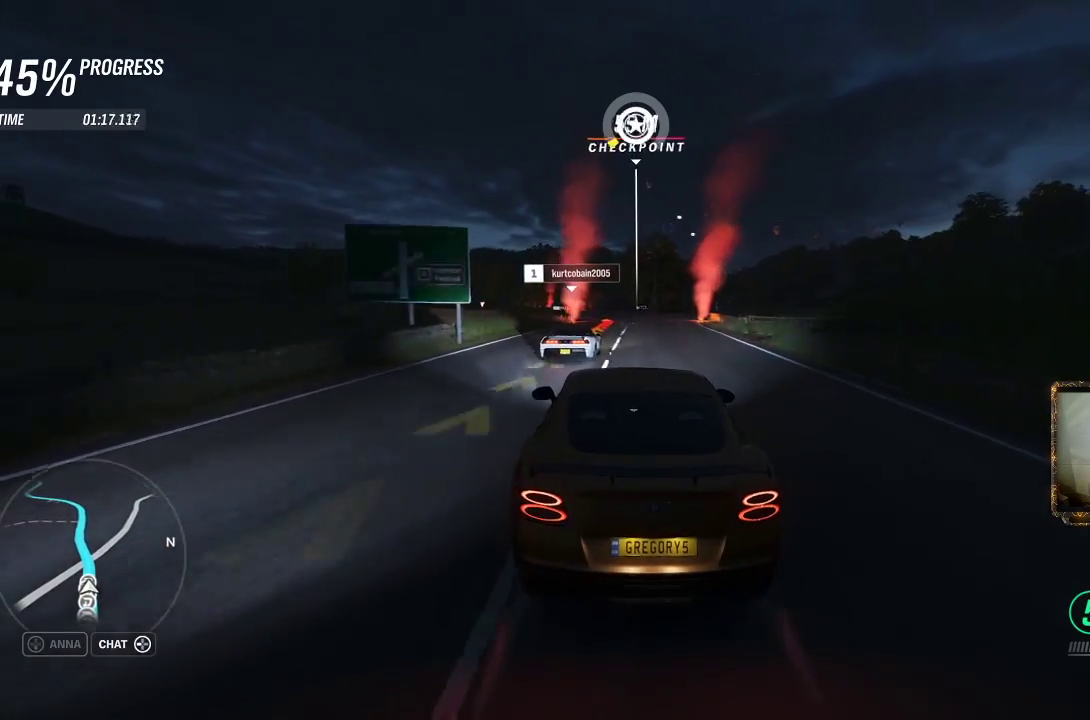
{"buttons": ["R2"], "left_stick": "left", "right_stick": "center", "events": [[383, "left_stick", "left"]]}
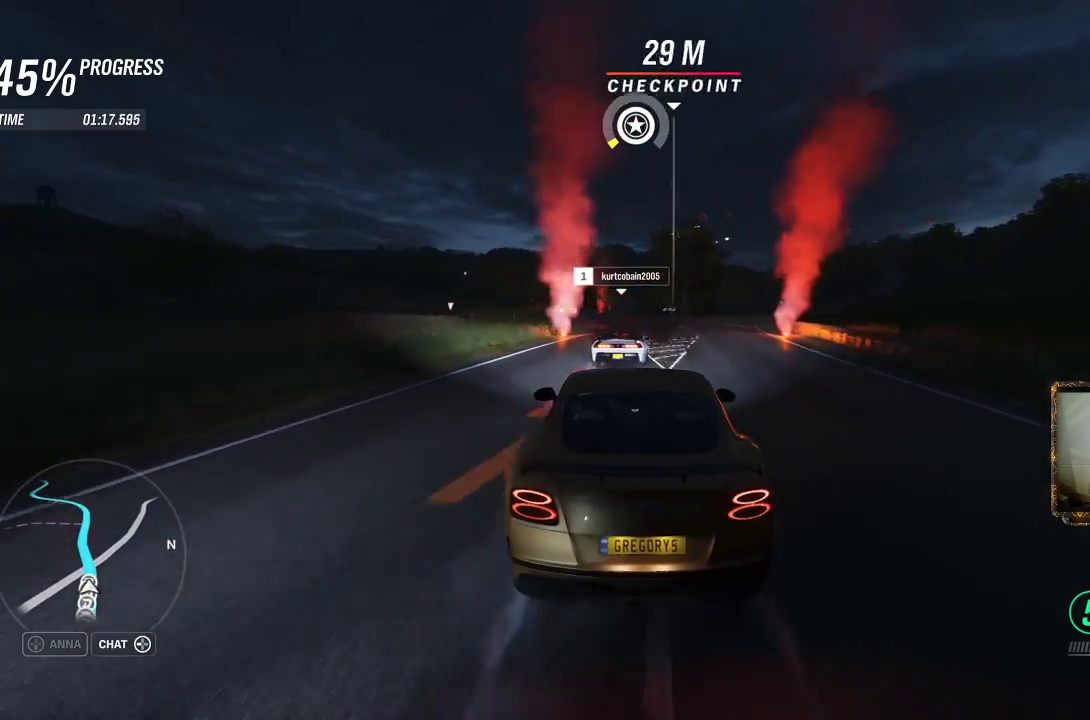
{"buttons": ["R2"], "left_stick": "right", "right_stick": "center", "events": [[217, "left_stick", "center"], [483, "left_stick", "right"]]}
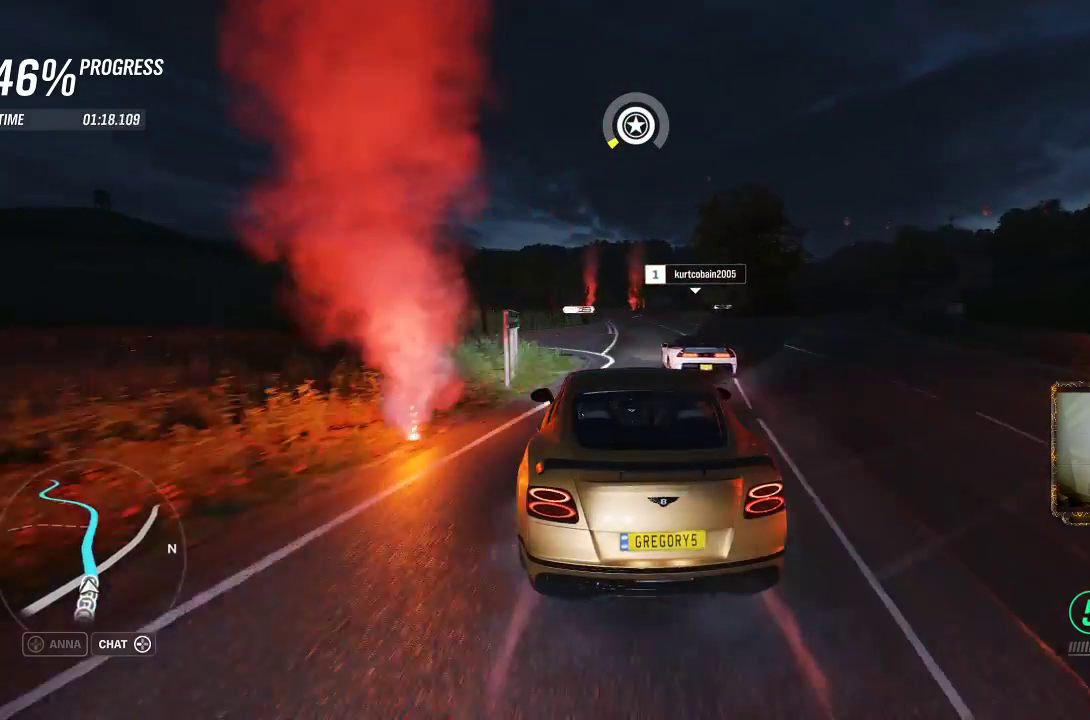
{"buttons": ["R2"], "left_stick": "left", "right_stick": "center", "events": [[183, "left_stick", "center"], [250, "left_stick", "left"]]}
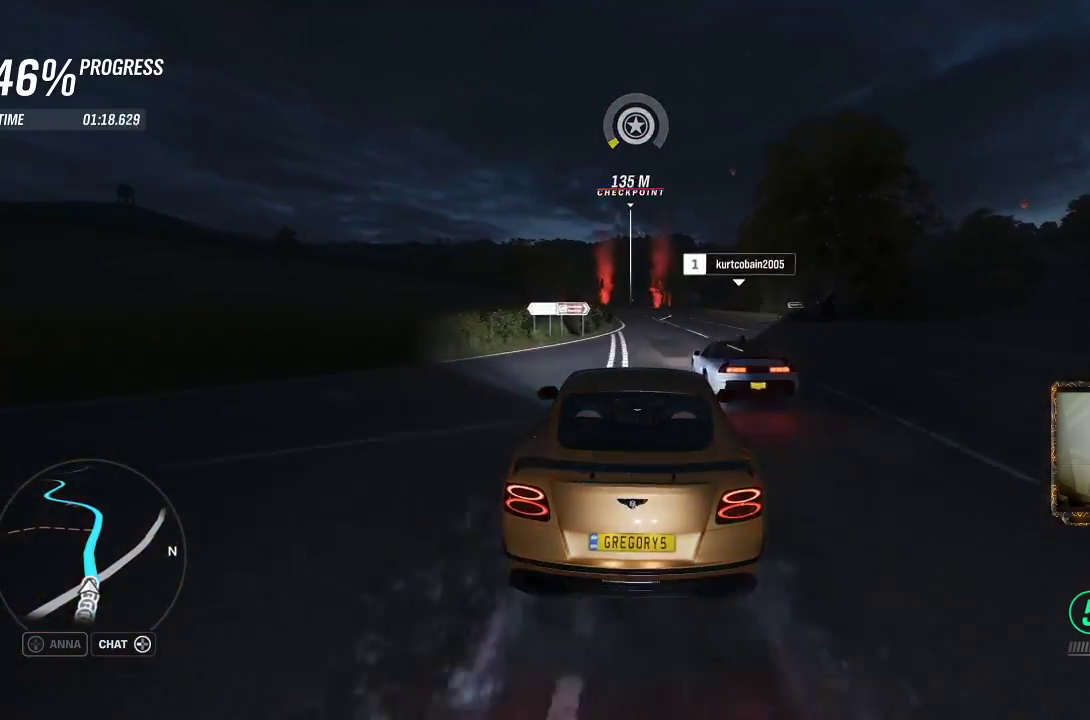
{"buttons": ["R2"], "left_stick": "center", "right_stick": "center", "events": [[17, "left_stick", "center"], [217, "left_stick", "up-right"], [483, "left_stick", "center"]]}
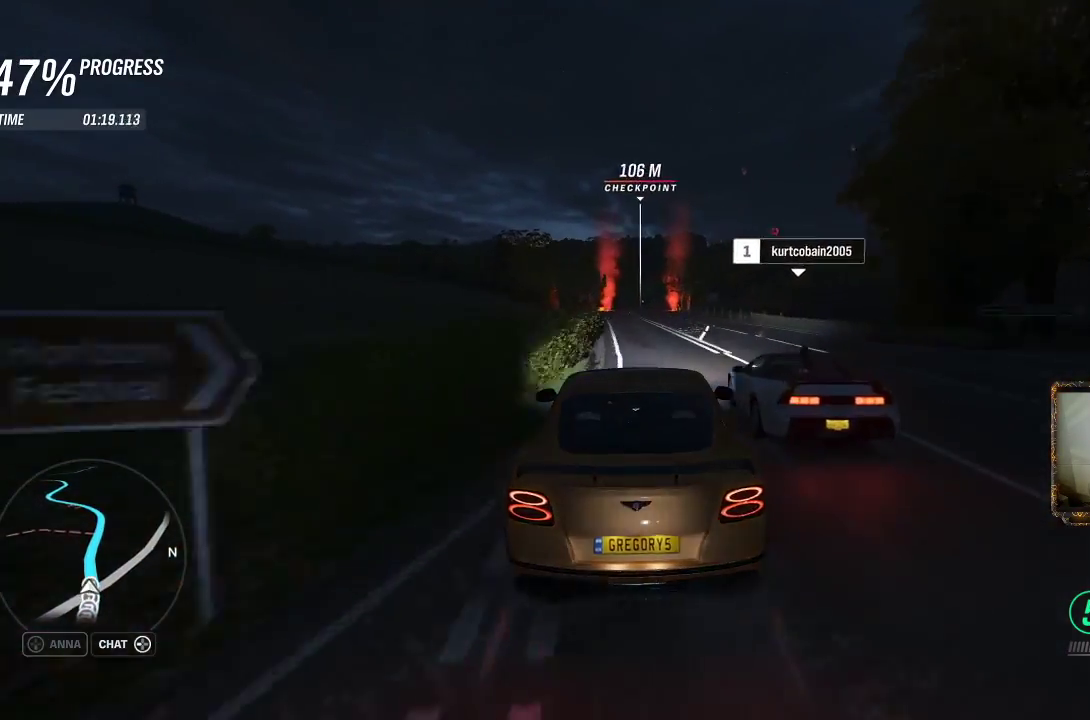
{"buttons": ["R2"], "left_stick": "center", "right_stick": "center", "events": [[383, "left_stick", "up-left"], [450, "left_stick", "center"]]}
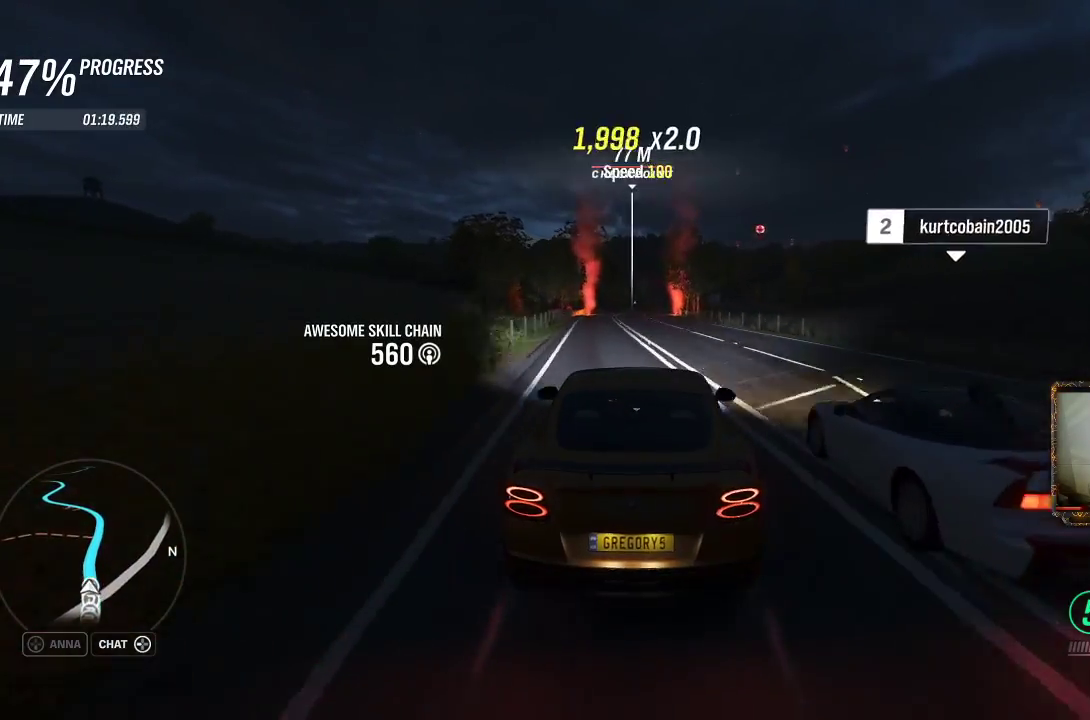
{"buttons": ["R2"], "left_stick": "right", "right_stick": "center", "events": [[117, "left_stick", "up-left"], [217, "left_stick", "center"], [483, "left_stick", "right"]]}
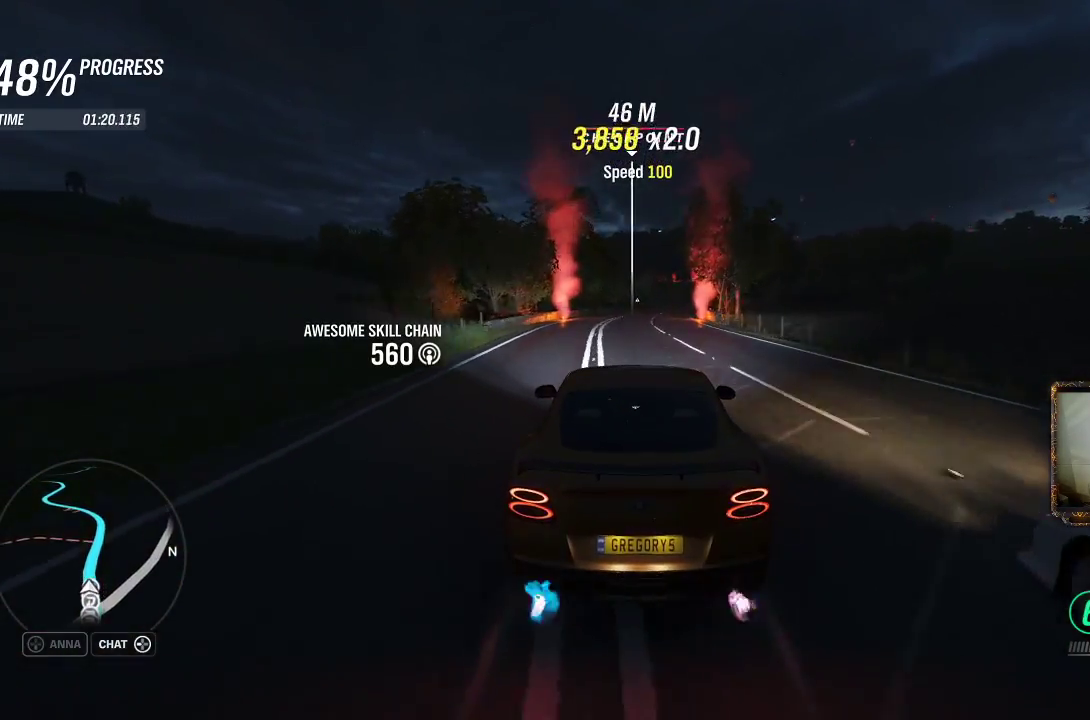
{"buttons": ["R2"], "left_stick": "right", "right_stick": "center", "events": [[217, "left_stick", "center"], [333, "left_stick", "right"]]}